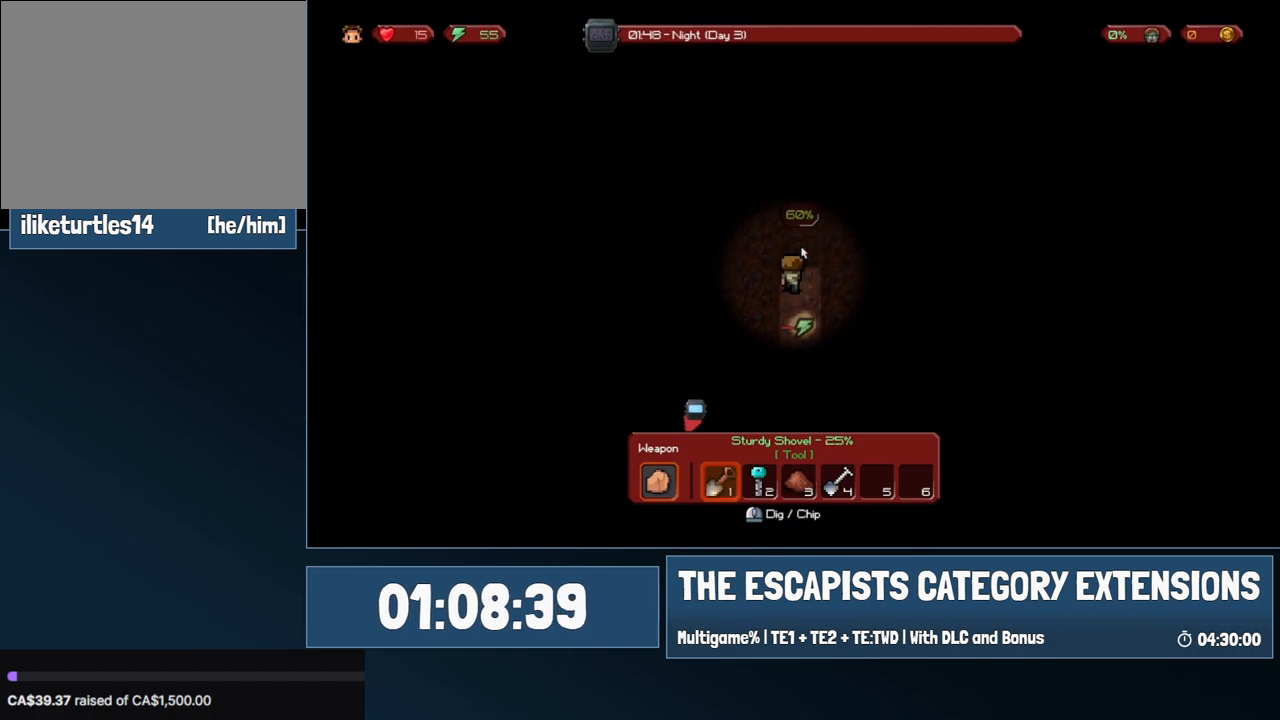
Gameplay with keyboard and mouse; each line is a JSON object with the keys and mouse buttons held at the frame after it. "events" lists presses ("down") and releases ("up") of "0", "1", "2", "3", "4", "5", "6", "7", "8", "9", "a", "alt", "backspace", "c", "ctrl", "d", "e", "equals", "escape", "f", "f1", "f2", "f3", "f4", "i", "j", "m", "minus", "o", "p", "q", "s", "shift", "space", "super", "t", "tab", "w", "mouse_left", "mouse_wheel" and "mouse_right" between this image and that frame as [ms after this image, input, new state], when the widget could be followed in between. "mouse_left", "mouse_wheel", "mouse_right" = the "left", "wheel", "right" buttons of the "mouse" list. No other keys are recorded. "wheel" means that the mouse wheel is clicked or scrolled. Mouse movement is not recorded.
{"keys": [], "mouse": ["left"], "events": [[117, "mouse_left", "up"], [217, "mouse_left", "down"], [300, "mouse_left", "up"], [450, "mouse_left", "down"]]}
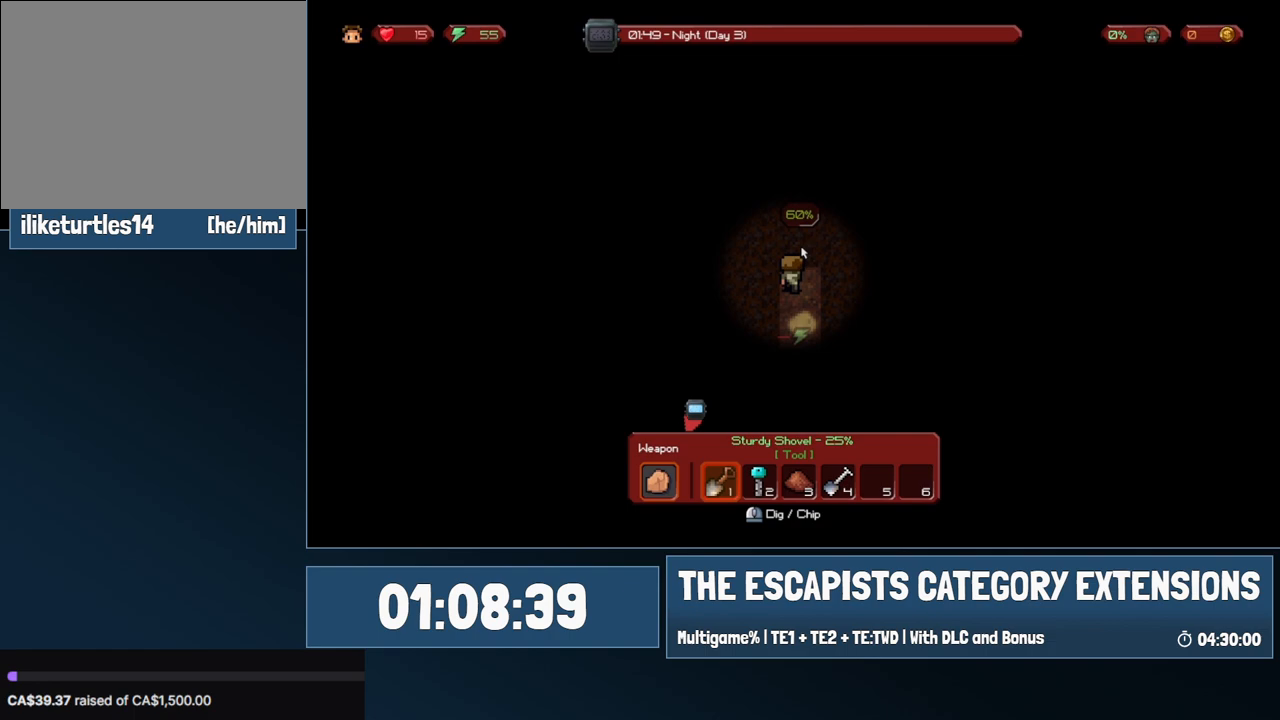
{"keys": [], "mouse": [], "events": [[83, "mouse_left", "up"], [233, "mouse_left", "down"], [283, "mouse_left", "up"], [417, "mouse_left", "down"], [500, "mouse_left", "up"]]}
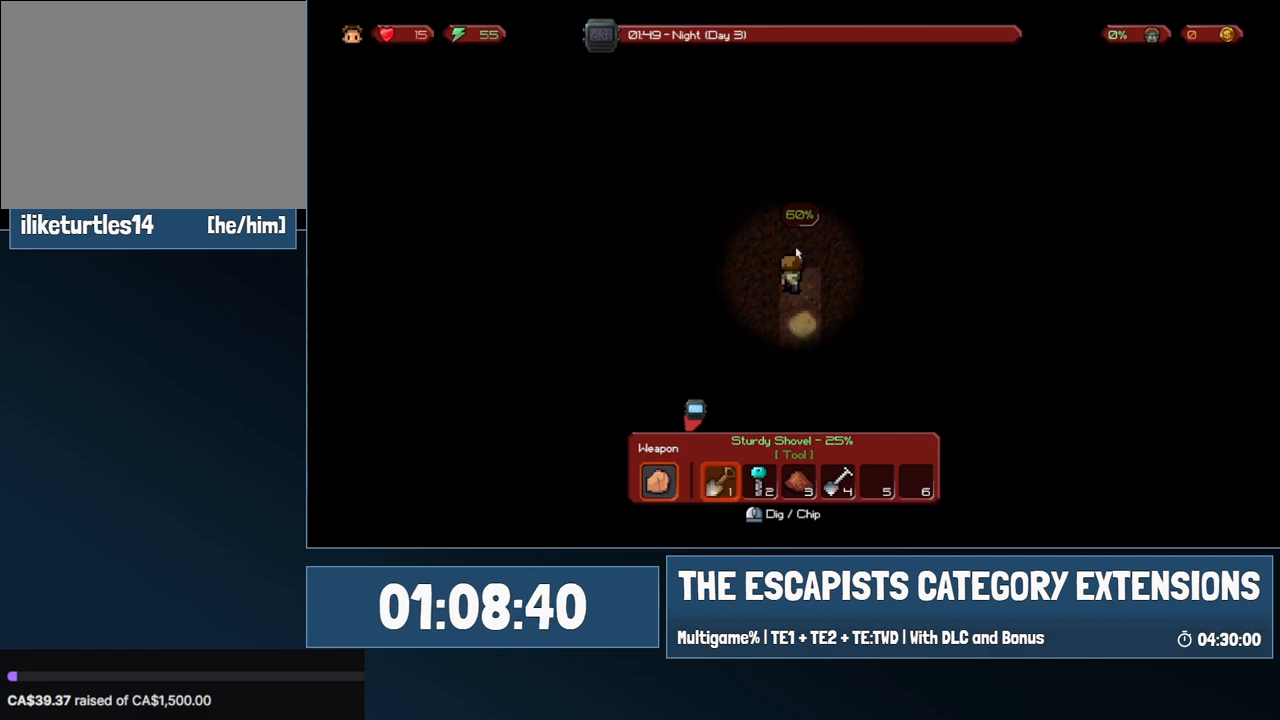
{"keys": [], "mouse": [], "events": [[150, "mouse_left", "down"], [233, "mouse_left", "up"], [333, "mouse_left", "down"], [433, "mouse_left", "up"]]}
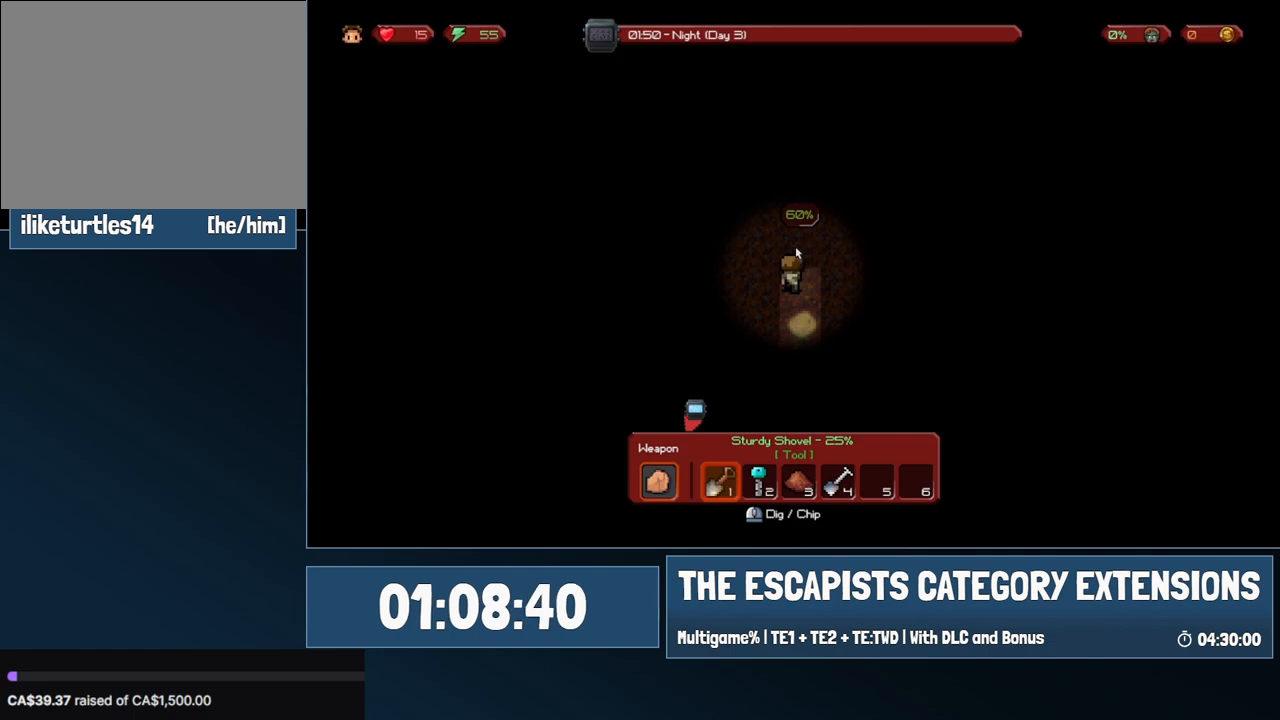
{"keys": [], "mouse": ["left"], "events": [[33, "mouse_left", "down"], [167, "mouse_left", "up"], [250, "mouse_left", "down"], [350, "mouse_left", "up"], [450, "mouse_left", "down"]]}
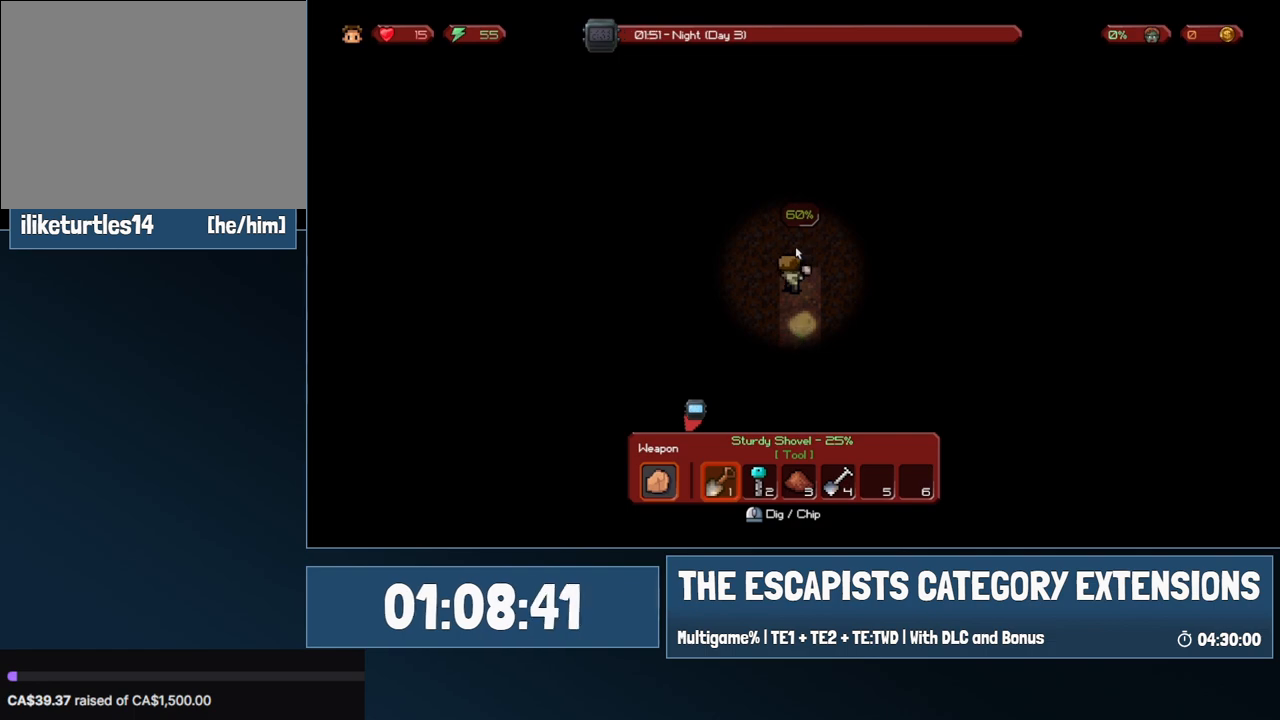
{"keys": [], "mouse": ["left"], "events": [[33, "mouse_left", "up"], [133, "mouse_left", "down"], [233, "mouse_left", "up"], [317, "mouse_left", "down"], [417, "mouse_left", "up"], [500, "mouse_left", "down"]]}
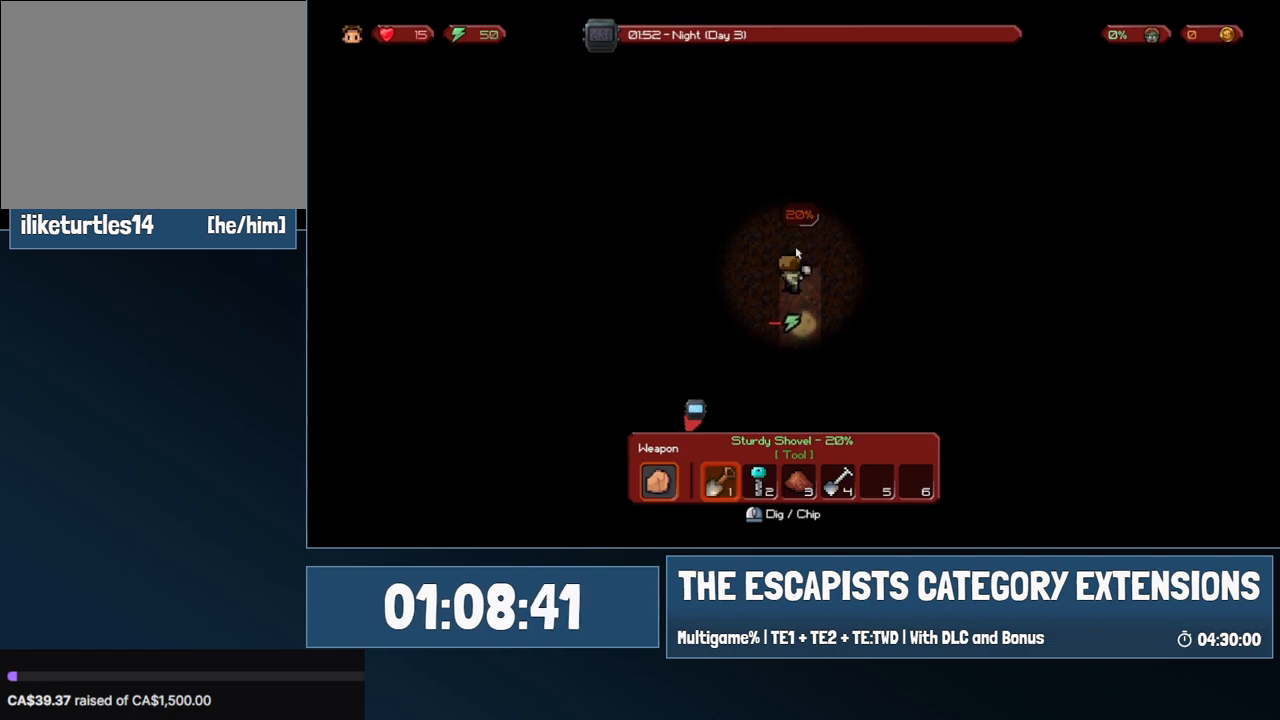
{"keys": [], "mouse": [], "events": [[150, "mouse_left", "up"], [283, "mouse_left", "down"], [433, "mouse_left", "up"]]}
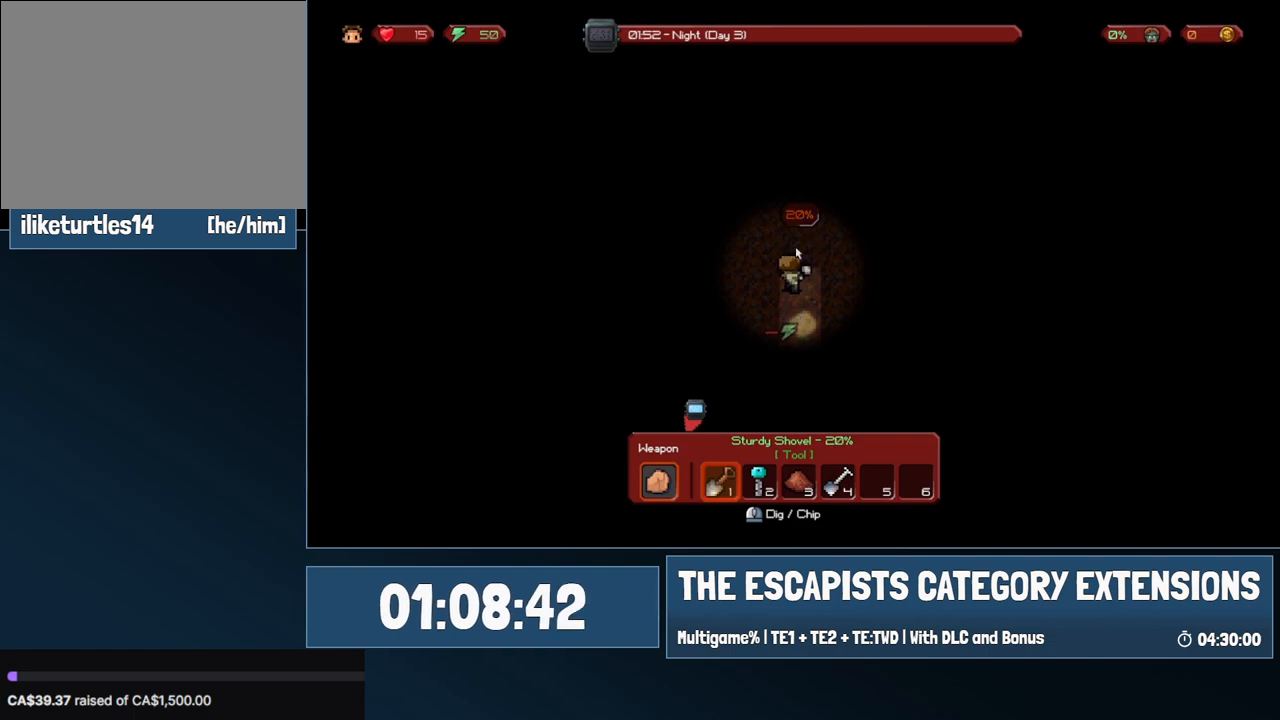
{"keys": [], "mouse": [], "events": []}
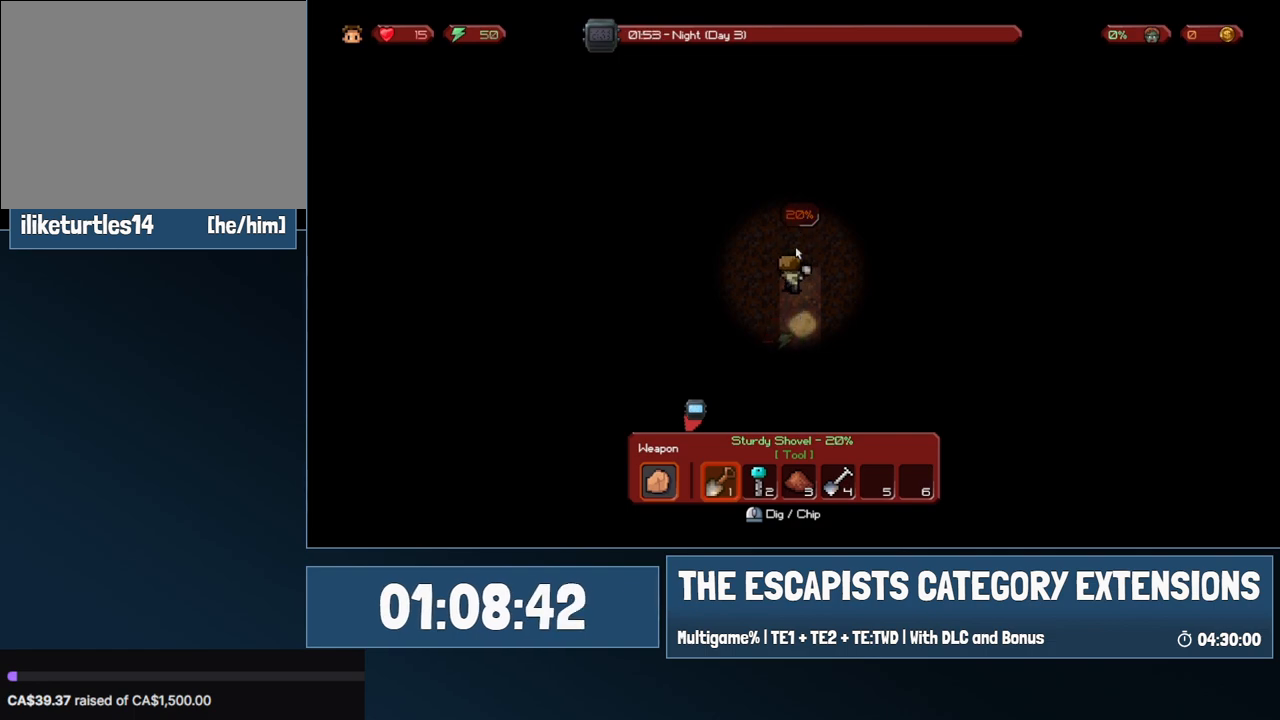
{"keys": [], "mouse": [], "events": []}
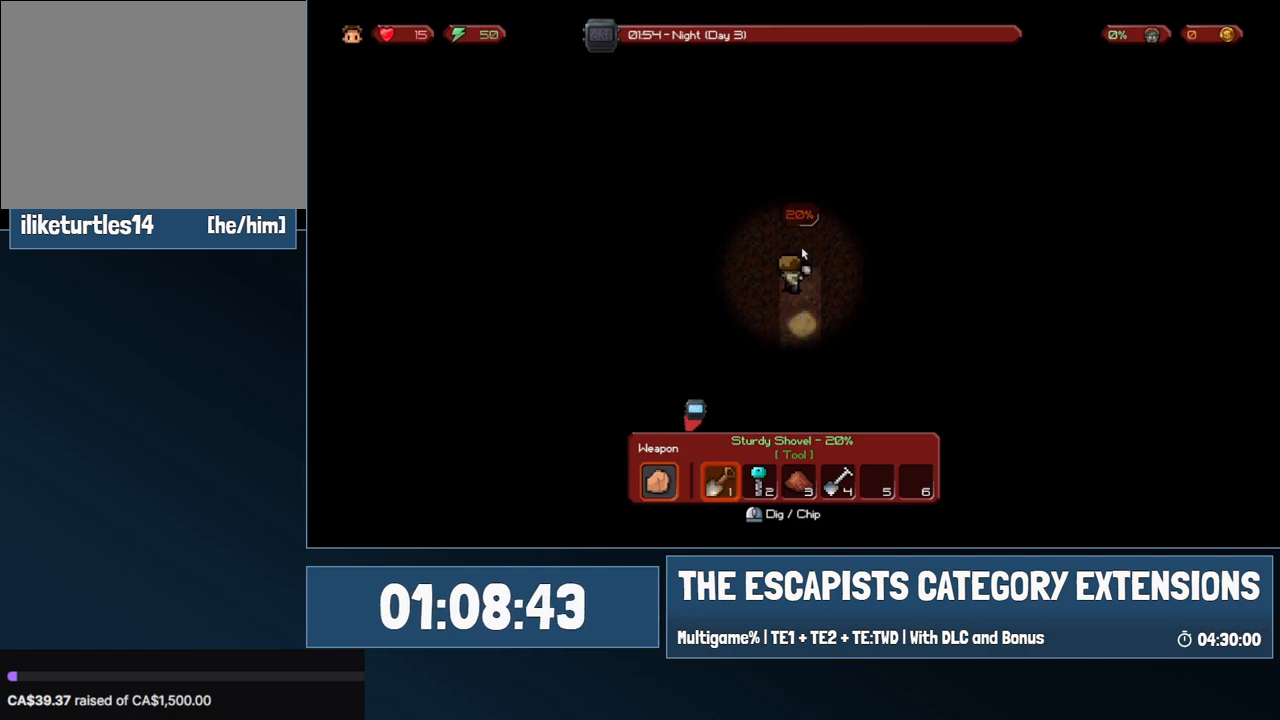
{"keys": [], "mouse": [], "events": []}
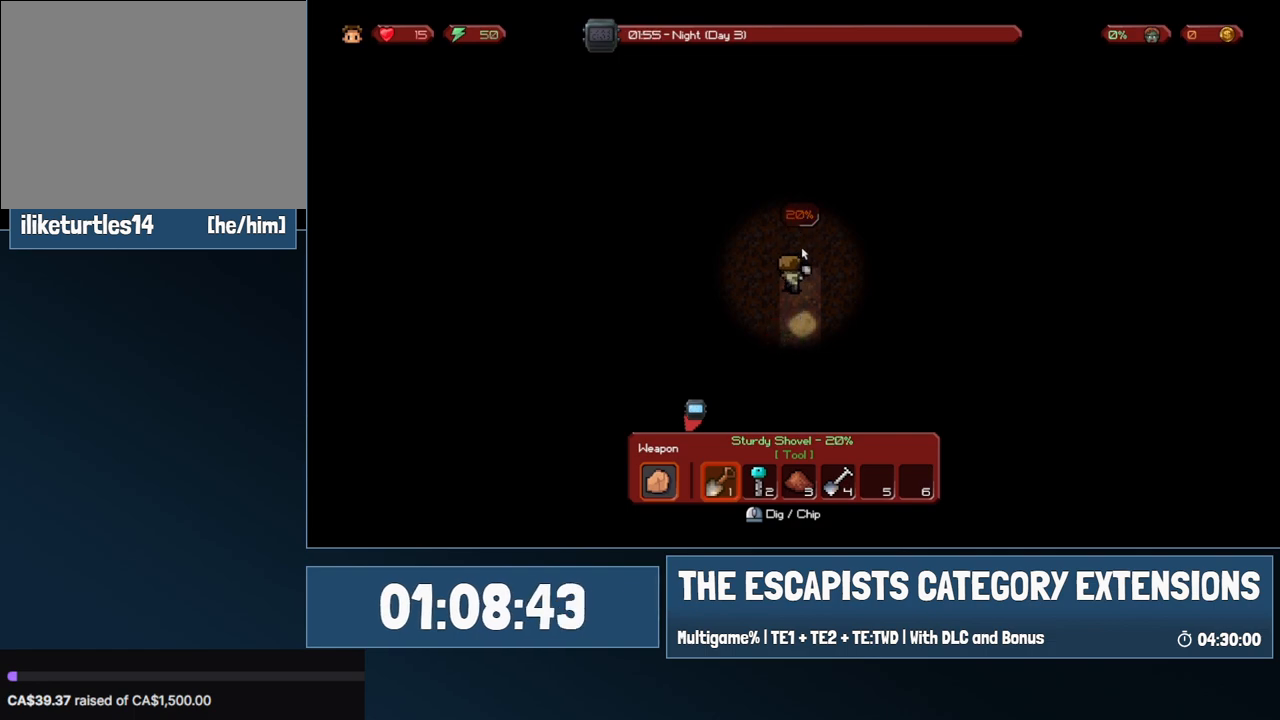
{"keys": [], "mouse": [], "events": []}
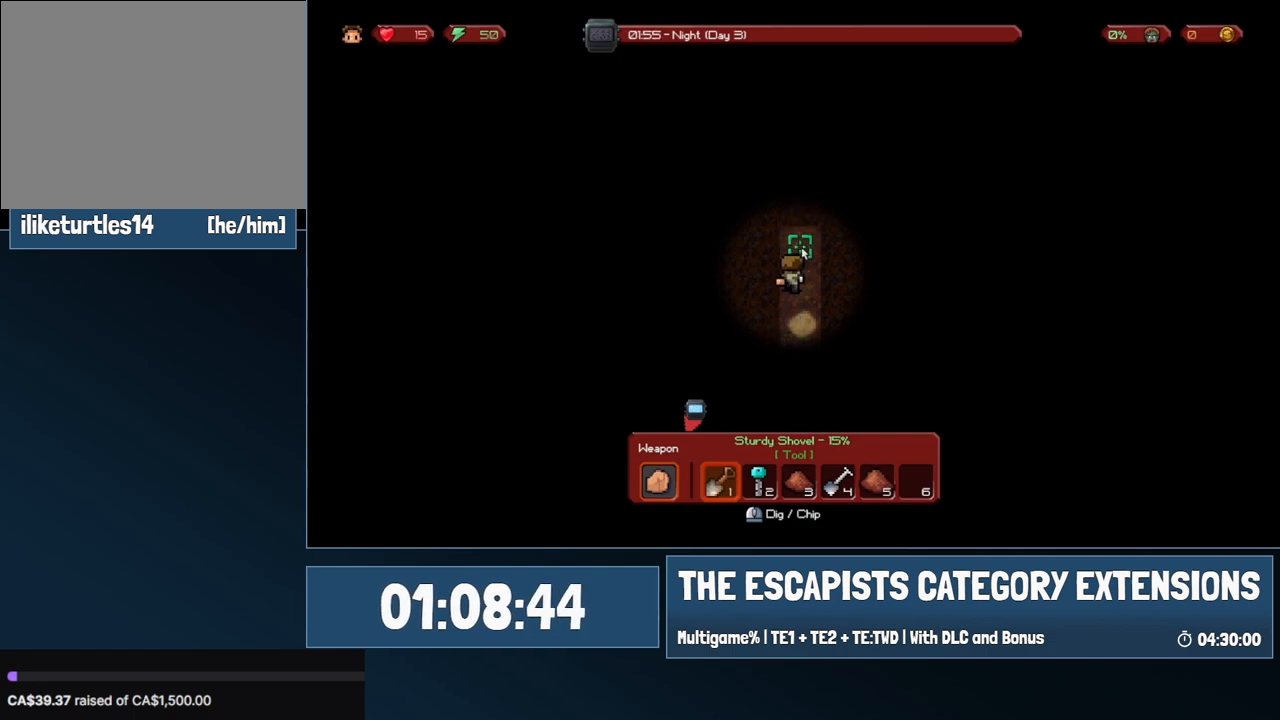
{"keys": [], "mouse": [], "events": []}
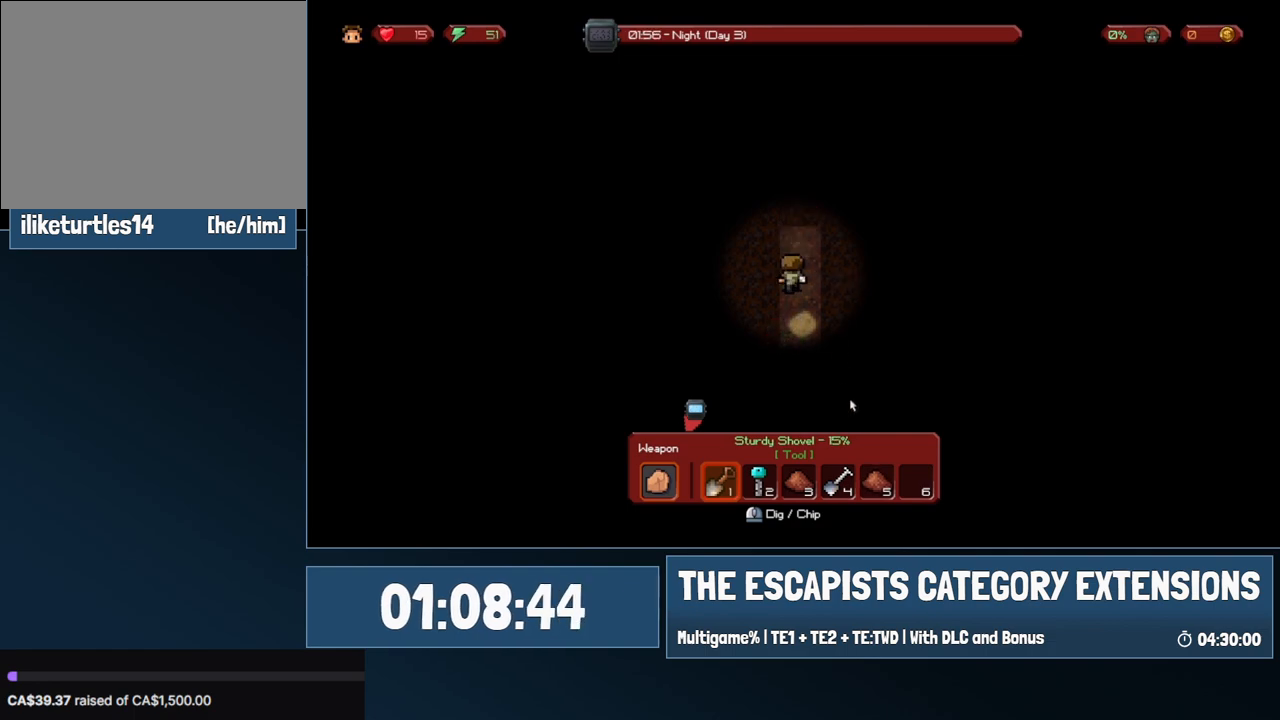
{"keys": [], "mouse": [], "events": []}
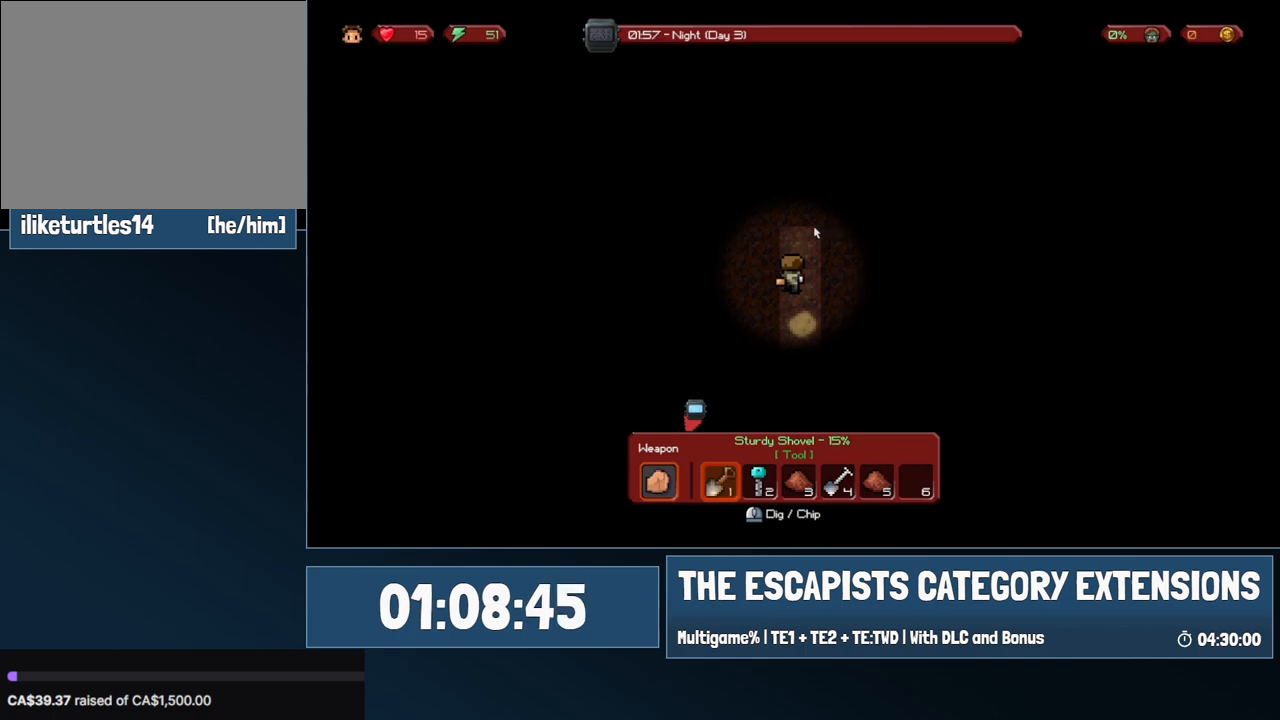
{"keys": [], "mouse": ["left"], "events": [[300, "mouse_left", "down"], [400, "mouse_left", "up"], [500, "mouse_left", "down"]]}
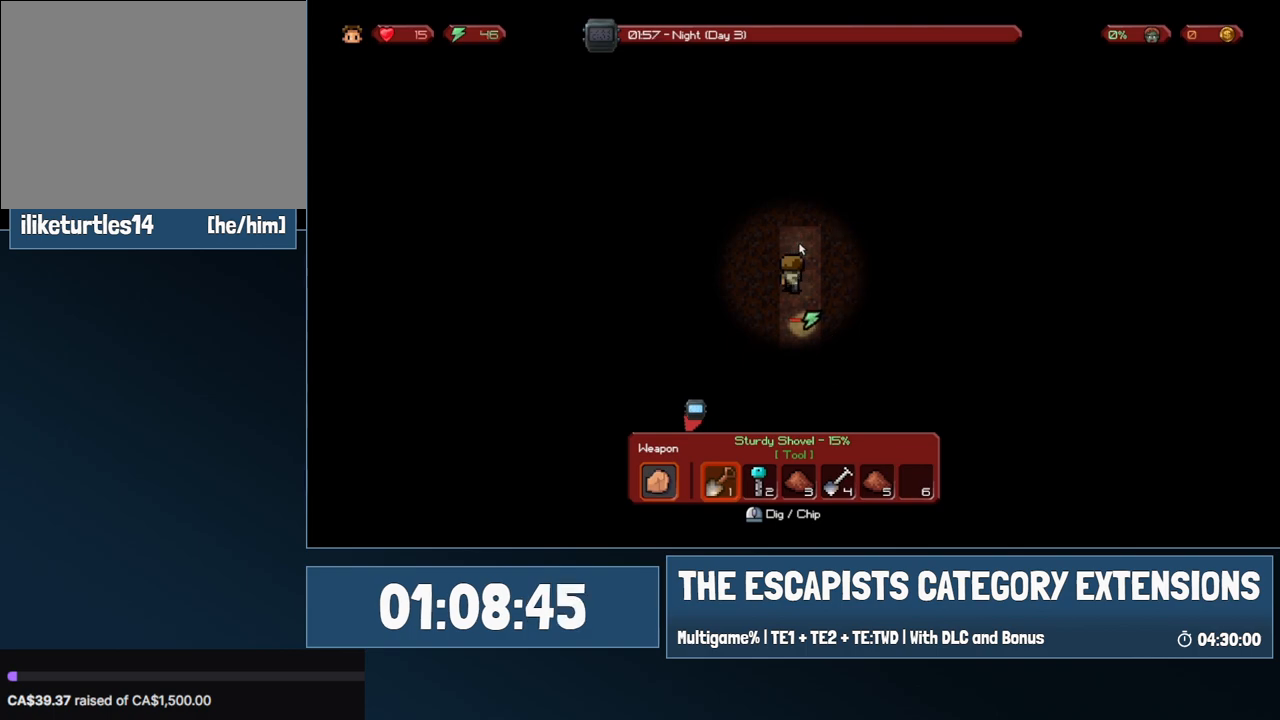
{"keys": [], "mouse": [], "events": [[83, "mouse_left", "up"], [183, "mouse_left", "down"], [283, "mouse_left", "up"], [317, "mouse_left", "down"], [467, "mouse_left", "up"]]}
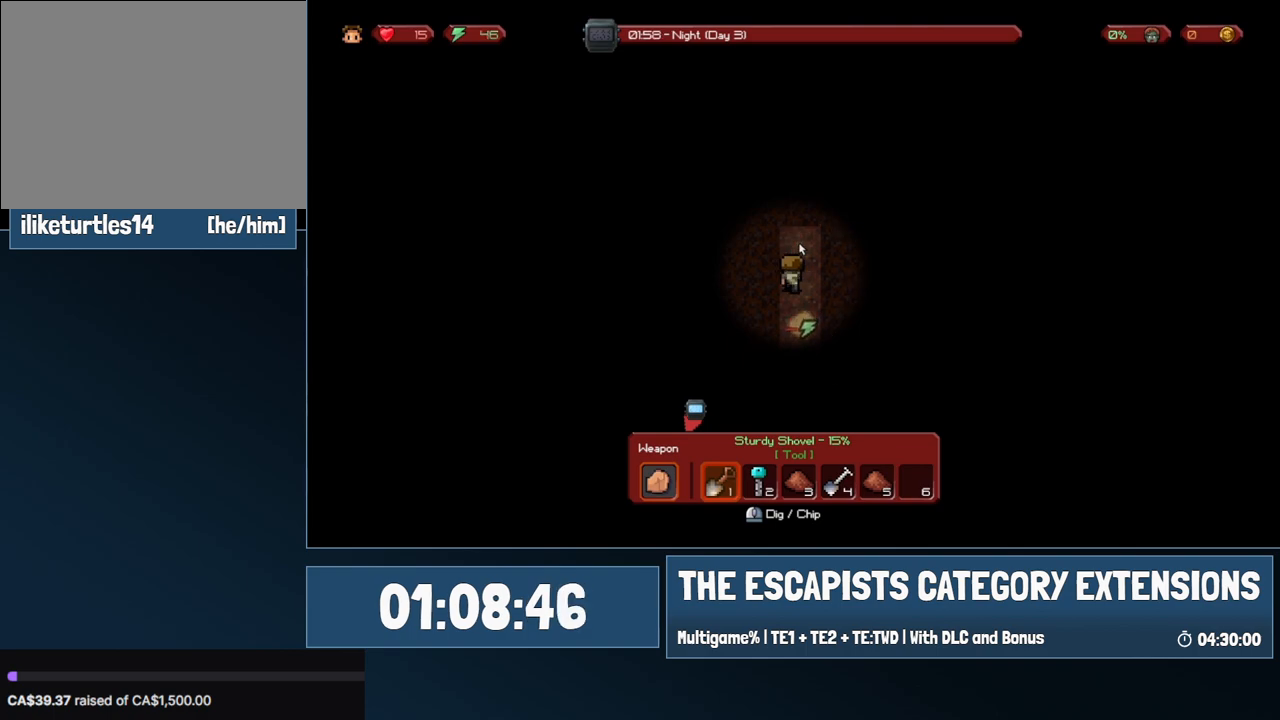
{"keys": [], "mouse": [], "events": [[50, "mouse_left", "down"], [150, "mouse_left", "up"], [250, "mouse_left", "down"], [333, "mouse_left", "up"], [383, "mouse_left", "down"], [483, "mouse_left", "up"]]}
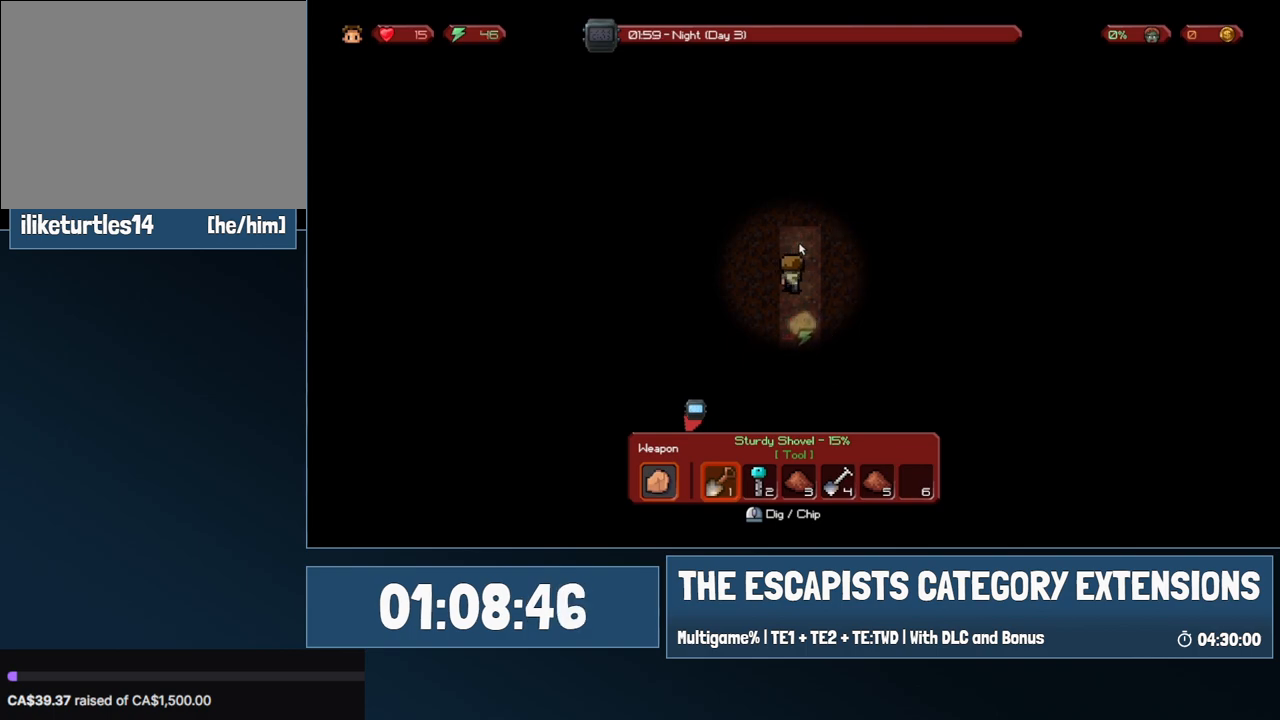
{"keys": [], "mouse": [], "events": [[67, "mouse_left", "down"], [167, "mouse_left", "up"], [267, "mouse_left", "down"], [350, "mouse_left", "up"], [400, "mouse_left", "down"], [483, "mouse_left", "up"]]}
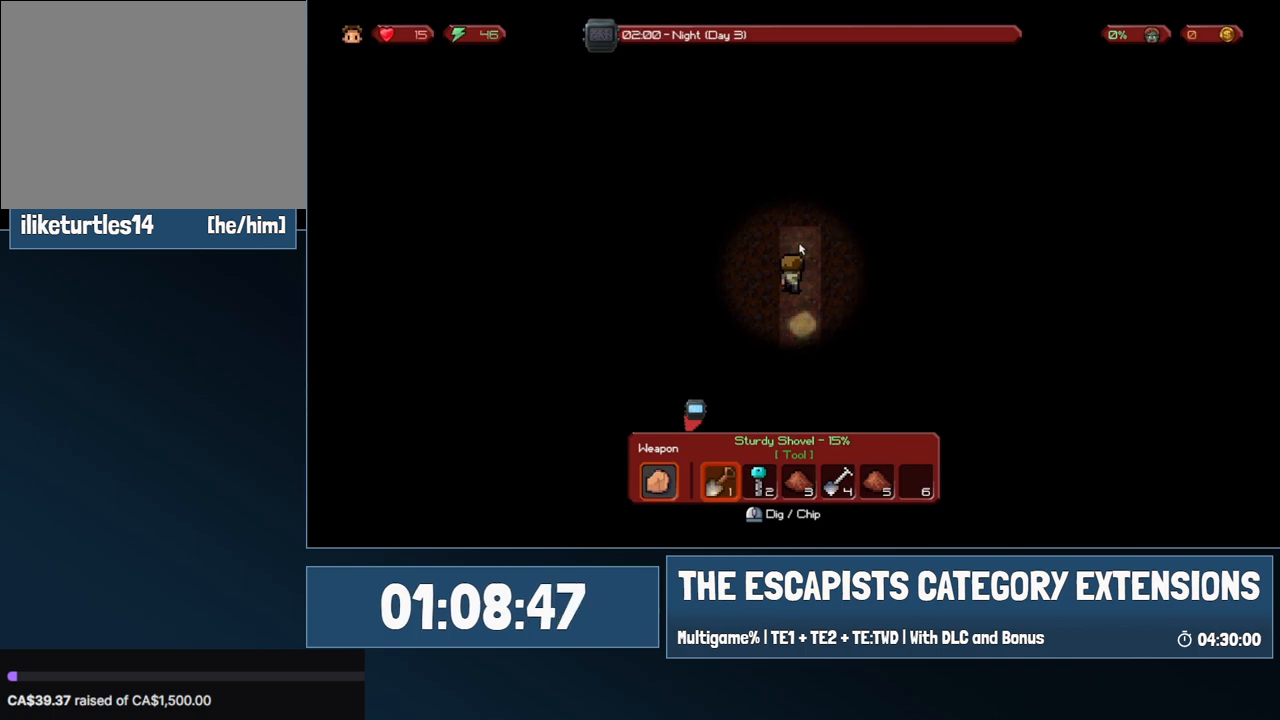
{"keys": [], "mouse": ["left"], "events": [[83, "mouse_left", "down"], [183, "mouse_left", "up"], [233, "mouse_left", "down"], [367, "mouse_left", "up"], [467, "mouse_left", "down"]]}
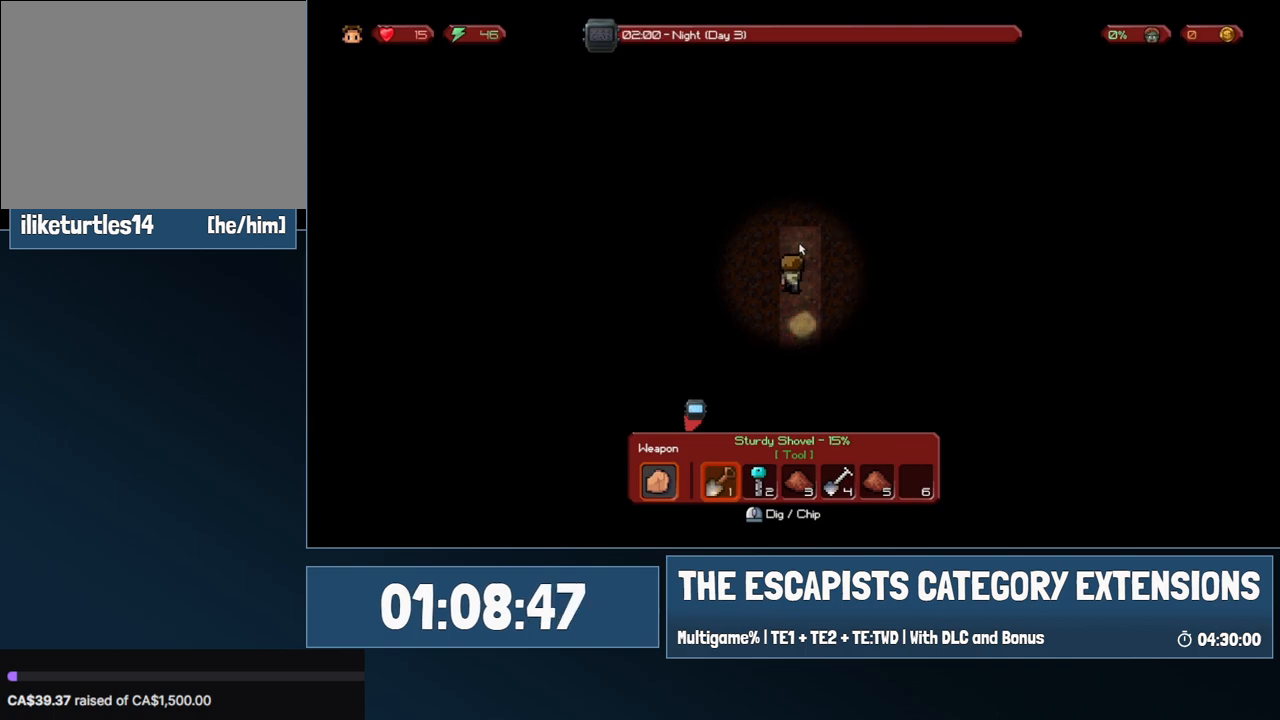
{"keys": [], "mouse": ["left"], "events": [[50, "mouse_left", "up"], [150, "mouse_left", "down"], [200, "mouse_left", "up"], [300, "mouse_left", "down"], [383, "mouse_left", "up"], [483, "mouse_left", "down"]]}
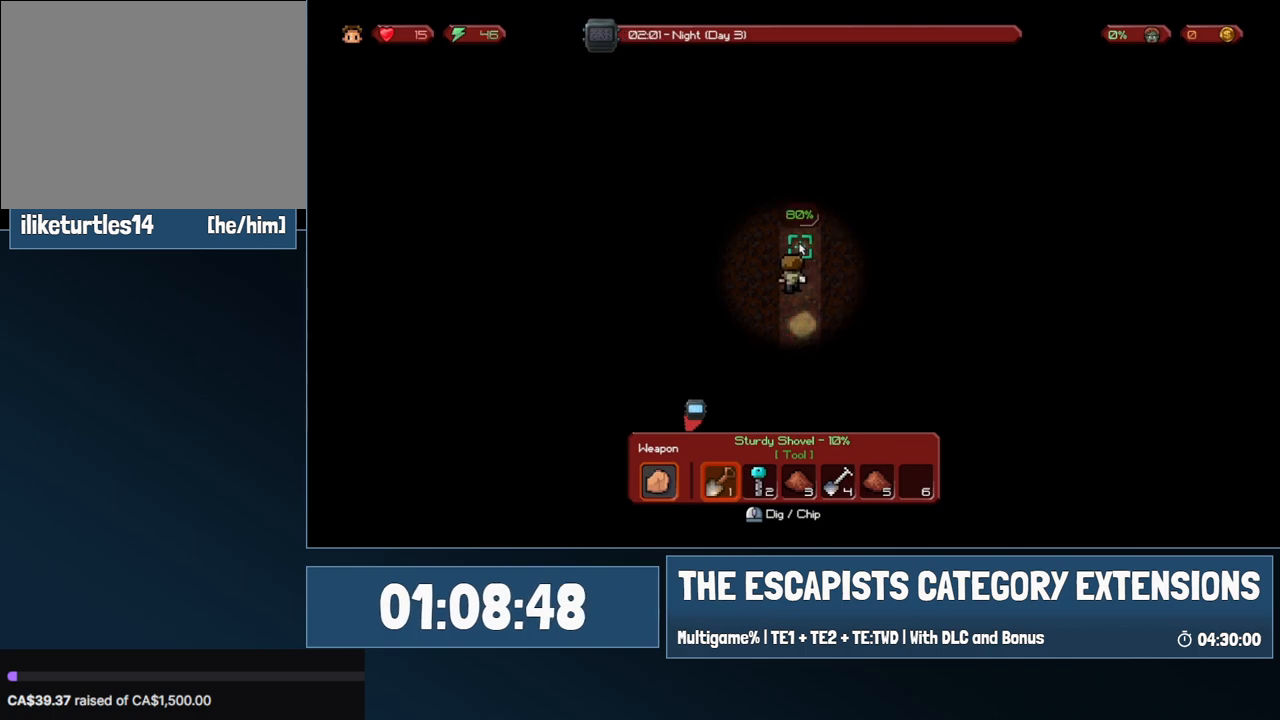
{"keys": [], "mouse": ["left"], "events": [[67, "mouse_left", "up"], [117, "mouse_left", "down"], [217, "mouse_left", "up"], [250, "mouse_left", "down"], [400, "mouse_left", "up"], [450, "mouse_left", "down"]]}
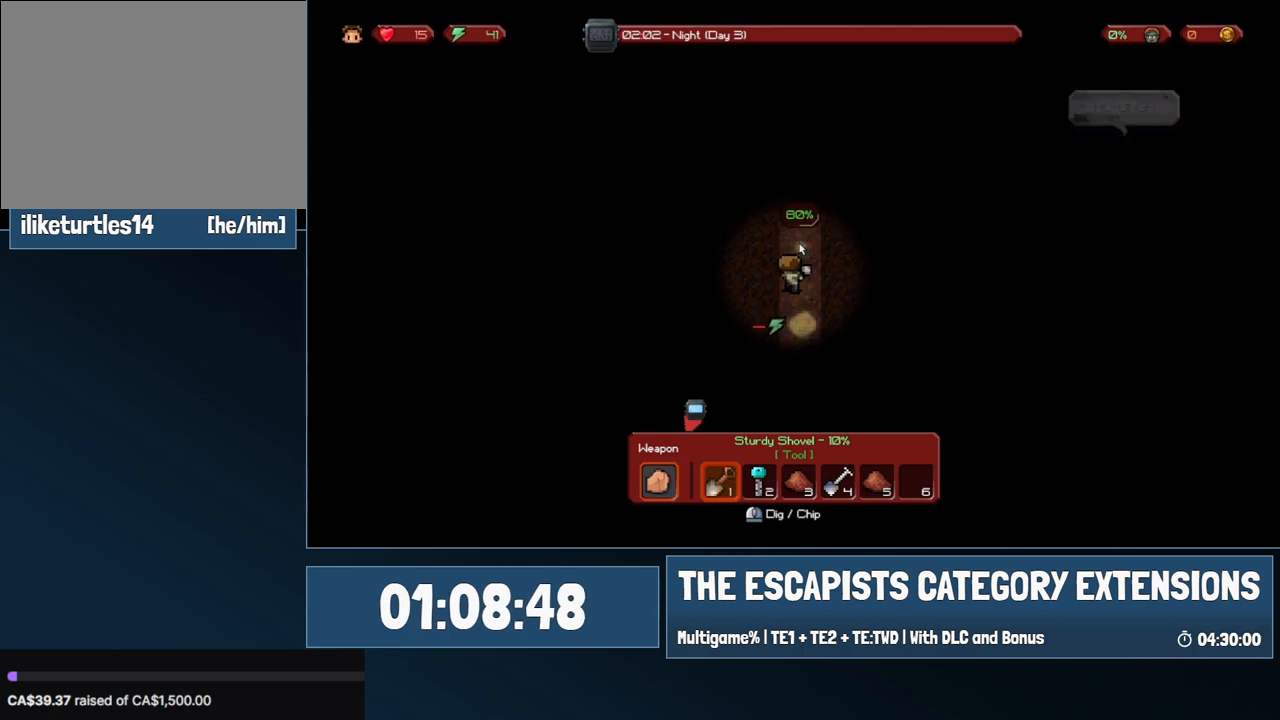
{"keys": [], "mouse": [], "events": [[33, "mouse_left", "up"], [183, "mouse_left", "down"], [267, "mouse_left", "up"], [367, "mouse_left", "down"], [467, "mouse_left", "up"]]}
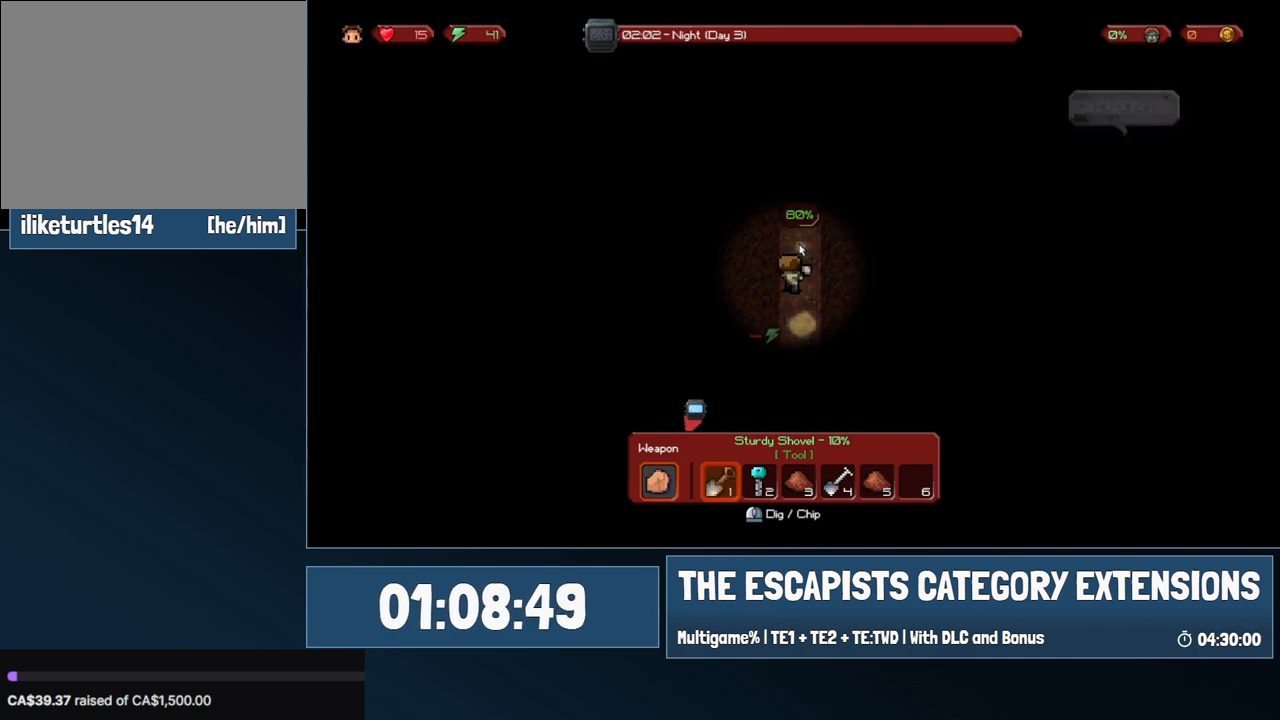
{"keys": [], "mouse": ["left"], "events": [[50, "mouse_left", "down"], [150, "mouse_left", "up"], [250, "mouse_left", "down"]]}
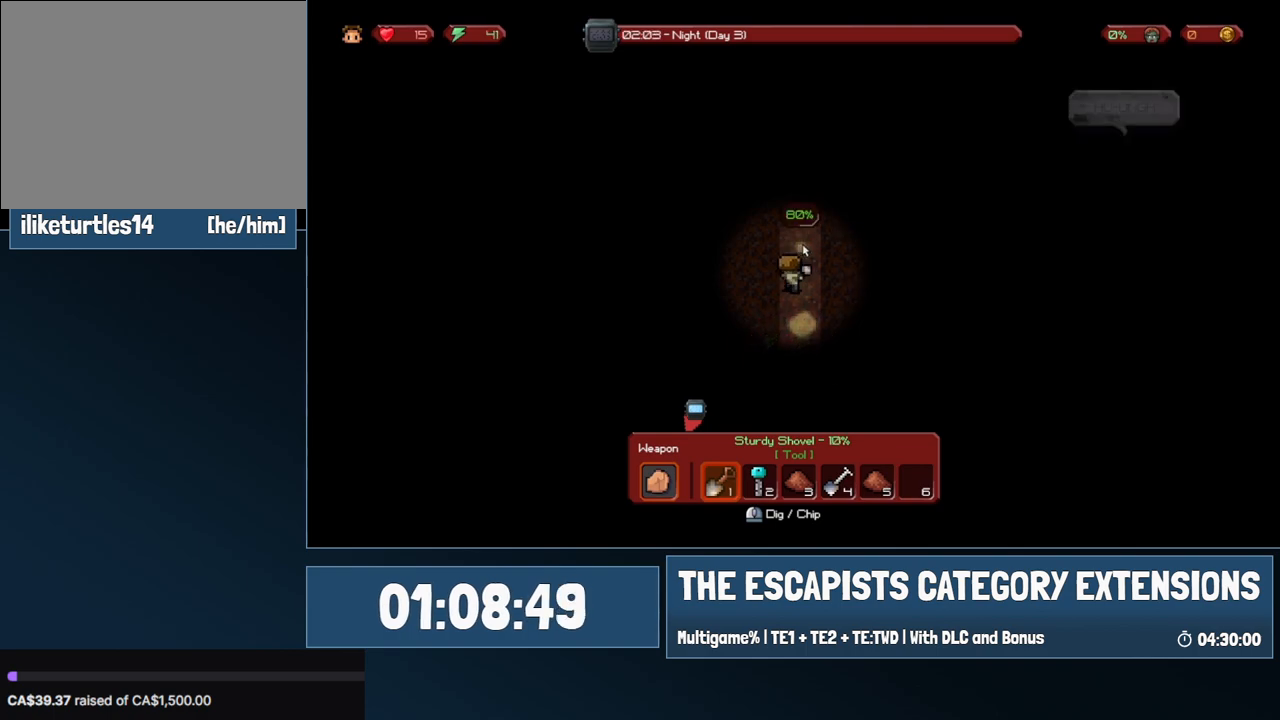
{"keys": [], "mouse": ["left"], "events": [[17, "mouse_left", "up"], [67, "mouse_left", "down"], [217, "mouse_left", "up"], [250, "mouse_left", "down"], [400, "mouse_left", "up"], [483, "mouse_left", "down"]]}
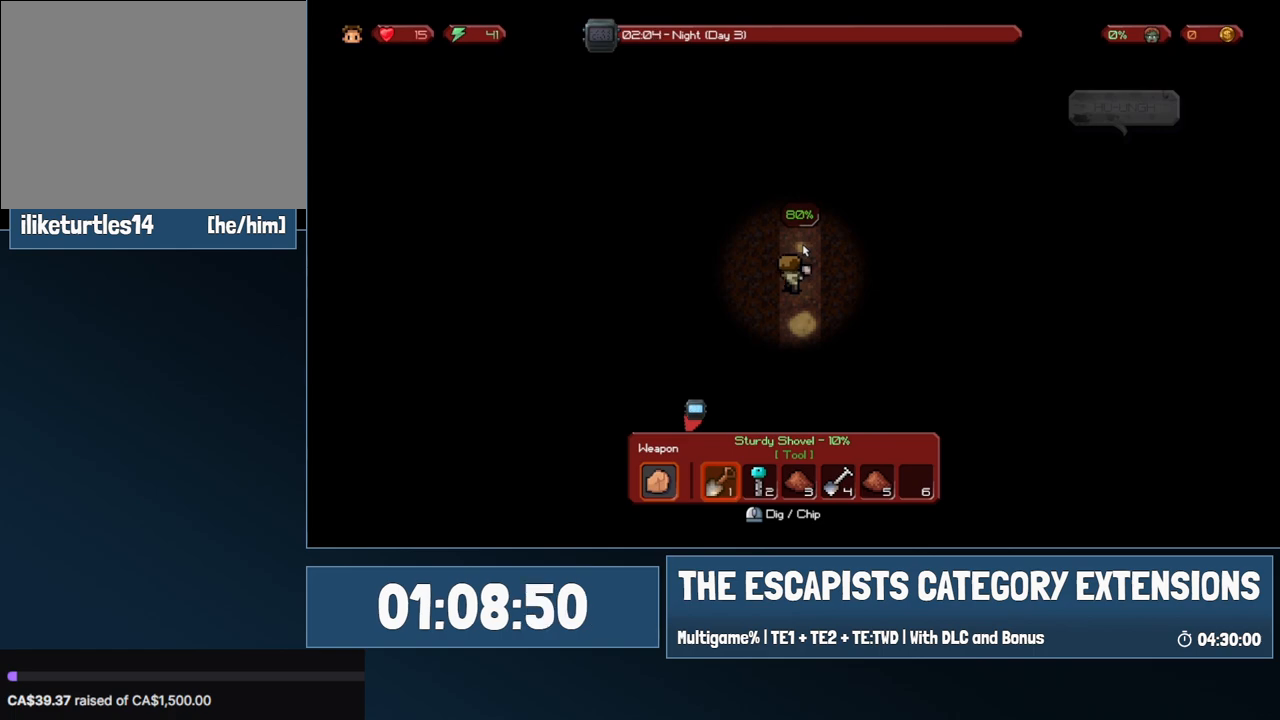
{"keys": [], "mouse": [], "events": [[83, "mouse_left", "up"], [133, "mouse_left", "down"], [233, "mouse_left", "up"], [317, "mouse_left", "down"], [417, "mouse_left", "up"]]}
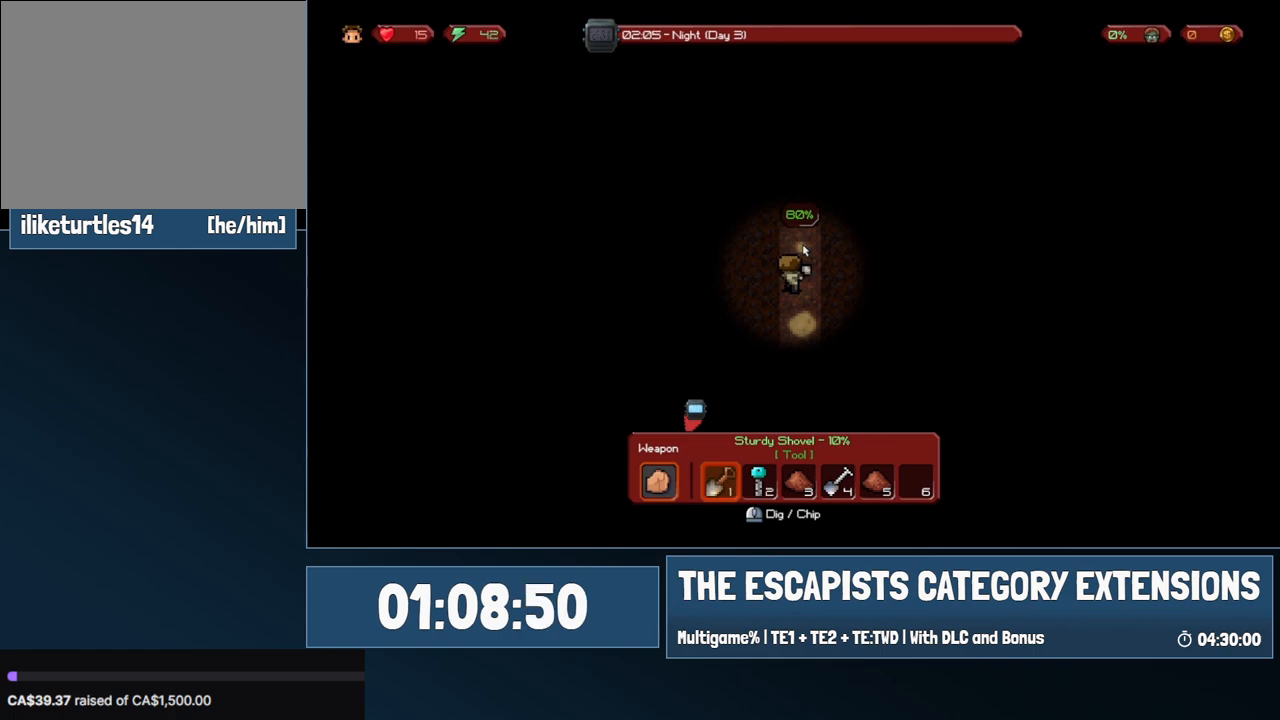
{"keys": [], "mouse": ["left"], "events": [[17, "mouse_left", "down"], [100, "mouse_left", "up"], [150, "mouse_left", "down"], [250, "mouse_left", "up"], [333, "mouse_left", "down"], [383, "mouse_left", "up"], [483, "mouse_left", "down"]]}
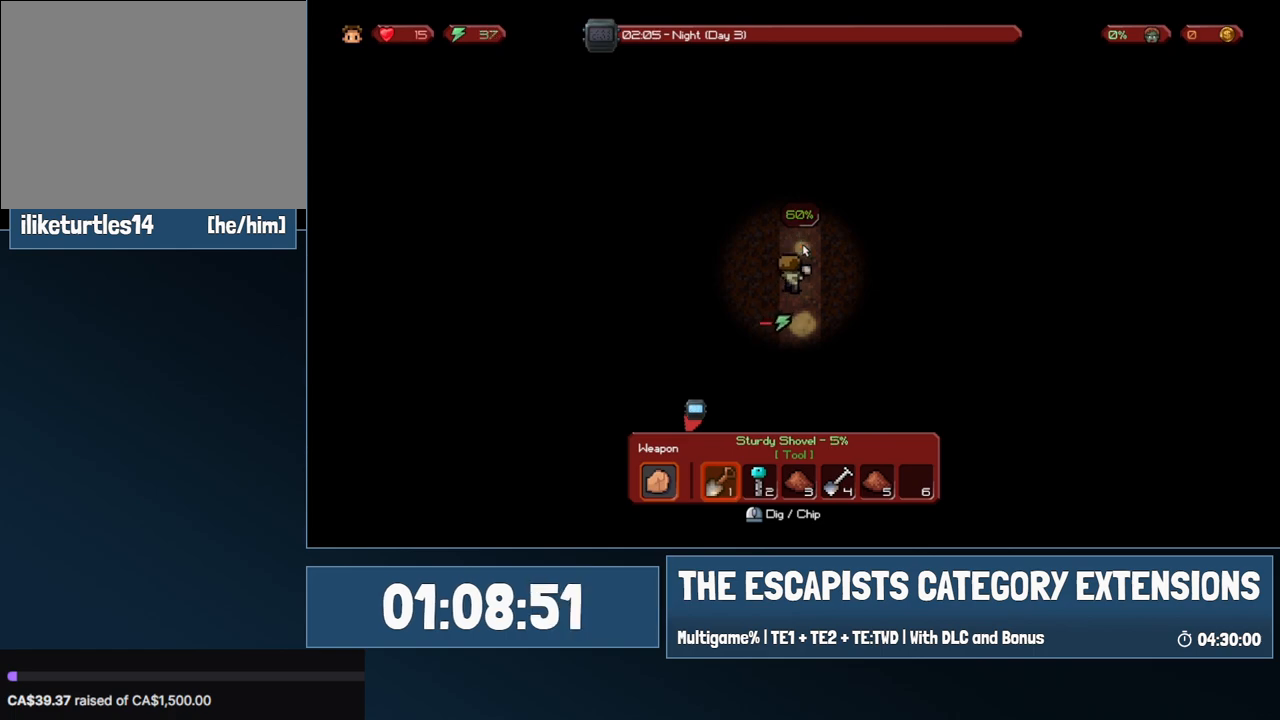
{"keys": [], "mouse": [], "events": [[67, "mouse_left", "up"]]}
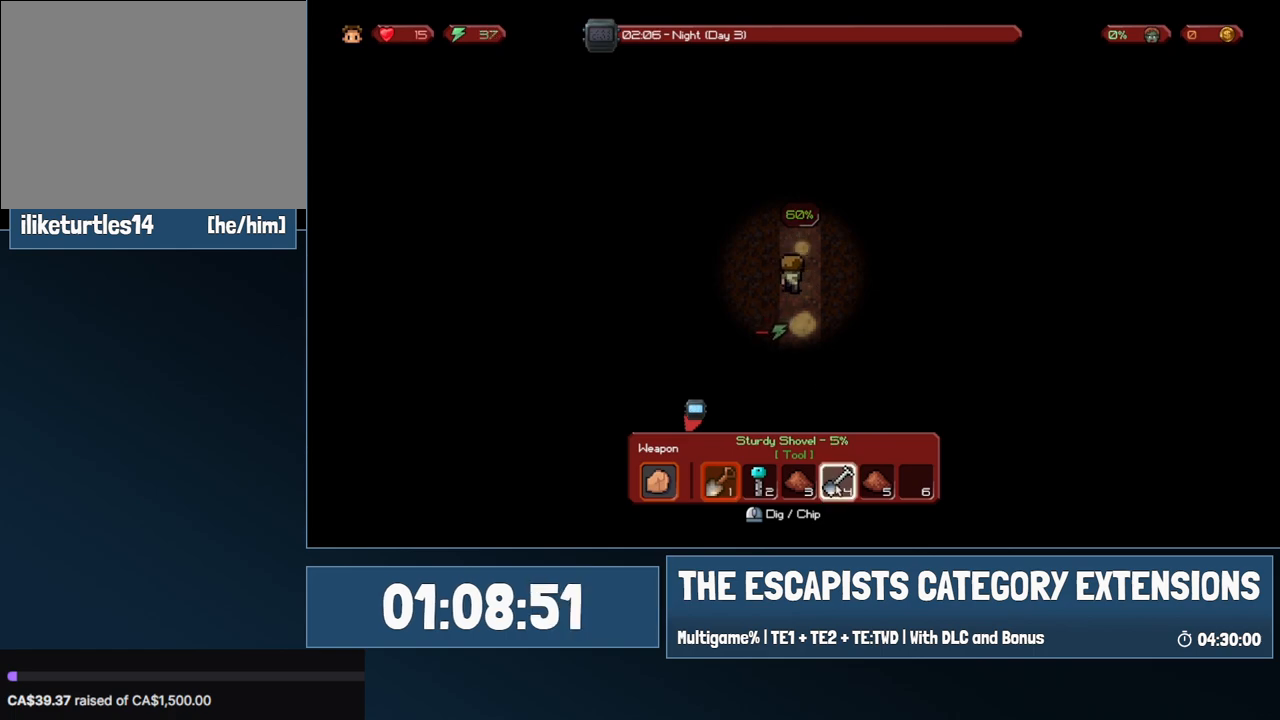
{"keys": [], "mouse": [], "events": []}
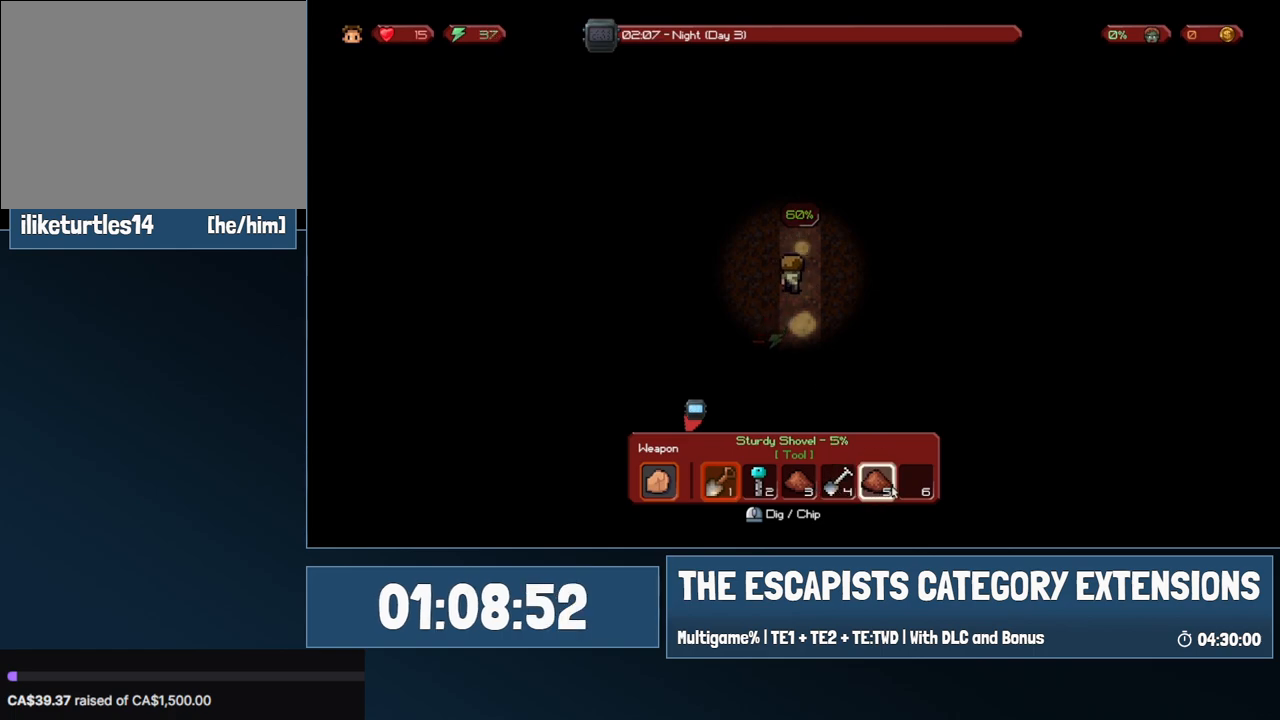
{"keys": [], "mouse": [], "events": []}
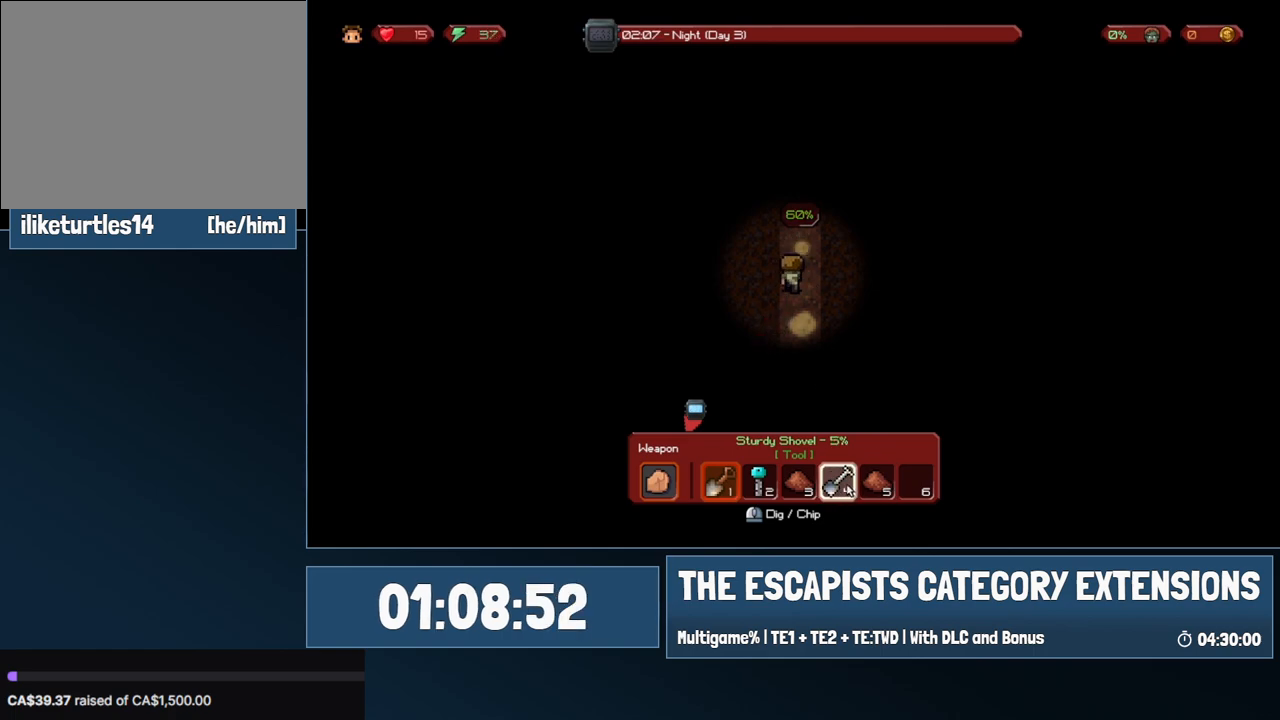
{"keys": [], "mouse": [], "events": []}